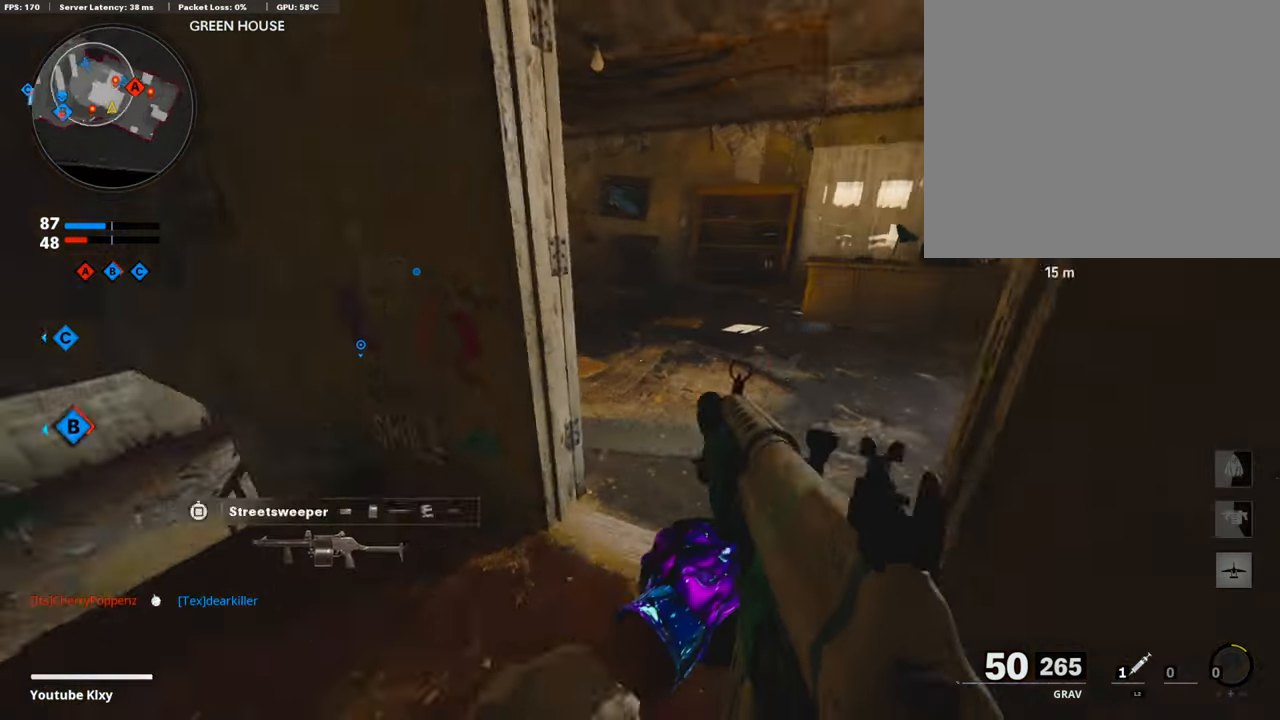
Gameplay with a controller (PlayStation layout); each line is a JSON object with the inputs held at the frame after it. "events" lists button and stick changes between this image and that frame as [ms after this image, input, new state], when the widget could be followed in between.
{"buttons": ["L1"], "left_stick": "down-right", "right_stick": "center", "events": [[117, "right_stick", "center"], [201, "L3", "up"], [269, "left_stick", "up-right"], [437, "L1", "down"], [504, "left_stick", "down-right"]]}
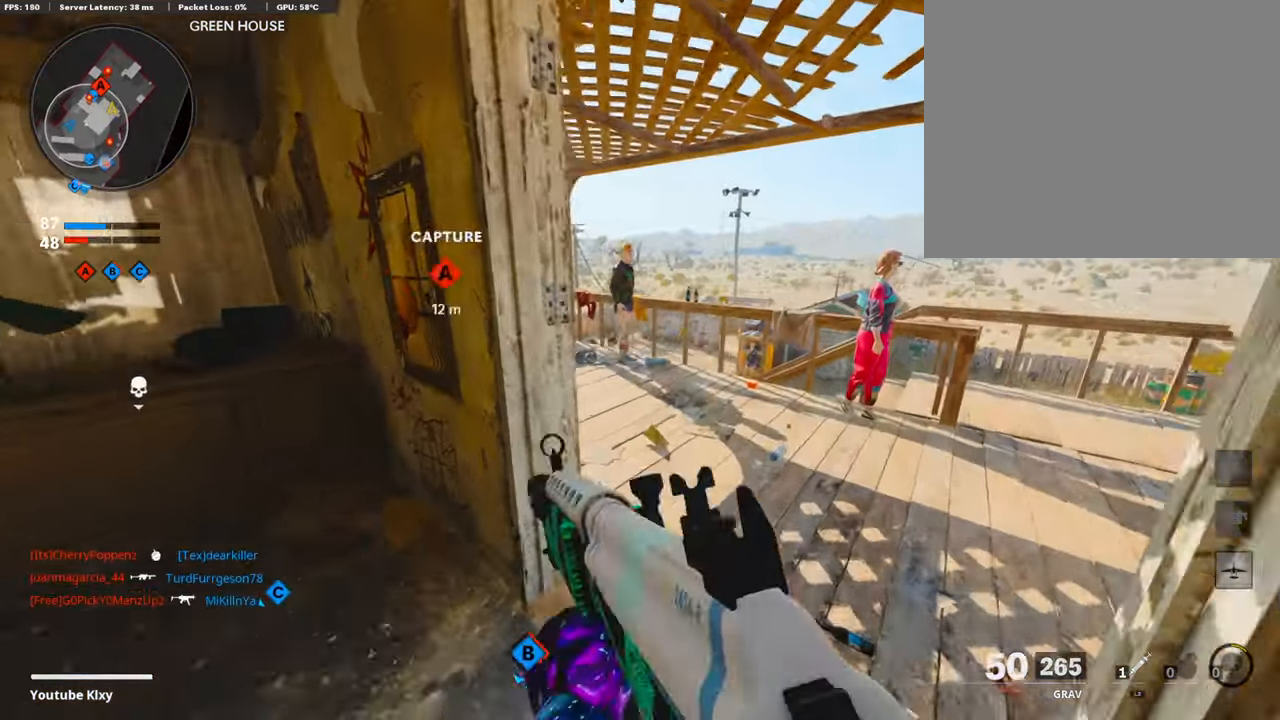
{"buttons": ["L1"], "left_stick": "up-right", "right_stick": "center", "events": [[168, "R3", "down"], [168, "left_stick", "down-left"], [269, "R3", "up"], [302, "left_stick", "center"], [302, "right_stick", "up-left"], [353, "left_stick", "up-right"], [437, "right_stick", "center"]]}
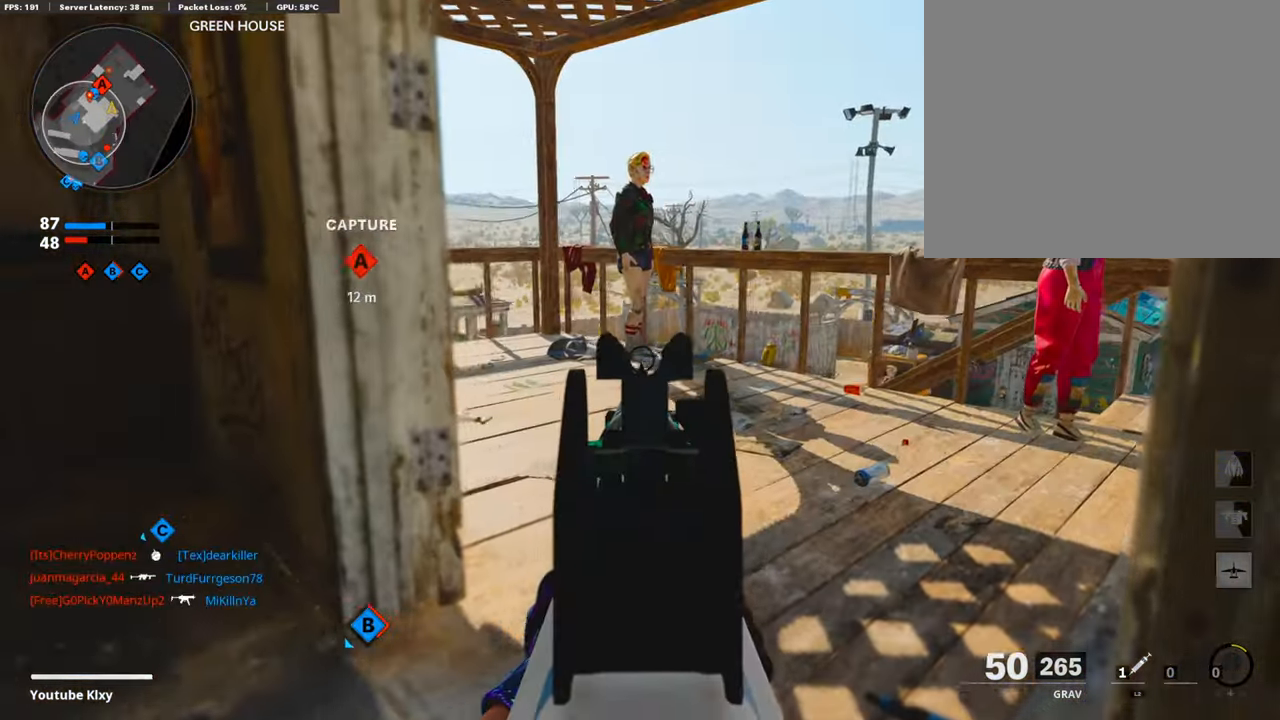
{"buttons": ["L1", "R3"], "left_stick": "up-right", "right_stick": "center", "events": [[84, "left_stick", "up"], [101, "L1", "up"], [151, "L1", "down"], [319, "left_stick", "up-right"], [387, "R3", "down"]]}
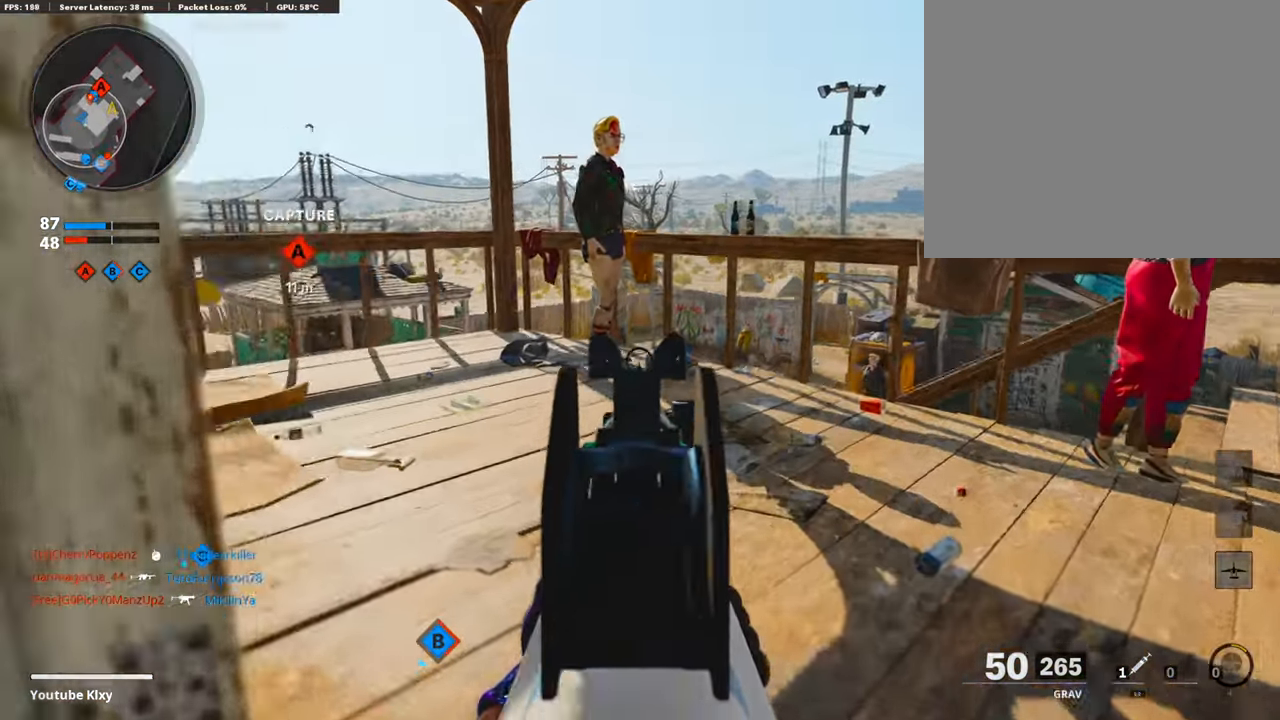
{"buttons": ["L1"], "left_stick": "right", "right_stick": "left", "events": [[17, "R3", "up"], [17, "left_stick", "right"], [34, "right_stick", "down"], [488, "right_stick", "left"]]}
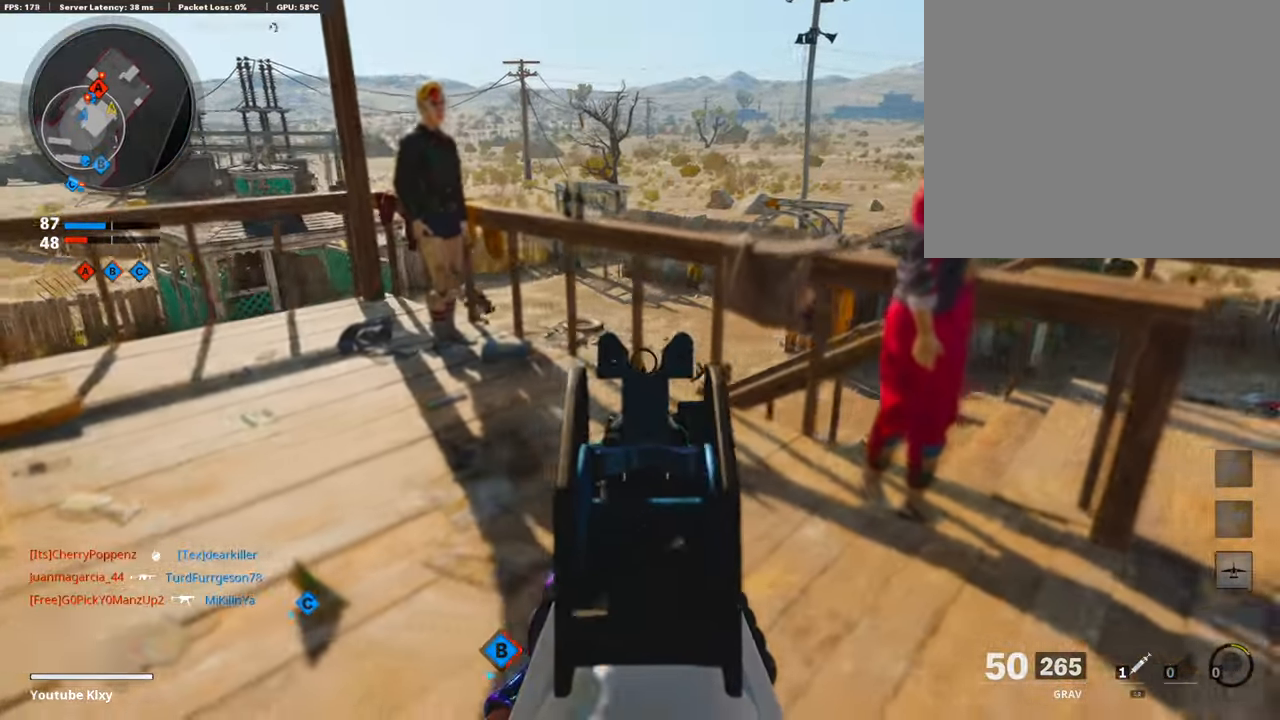
{"buttons": ["L1"], "left_stick": "right", "right_stick": "up-left", "events": [[84, "right_stick", "center"], [151, "right_stick", "right"], [285, "left_stick", "left"], [302, "right_stick", "left"], [386, "right_stick", "up-left"], [420, "left_stick", "right"]]}
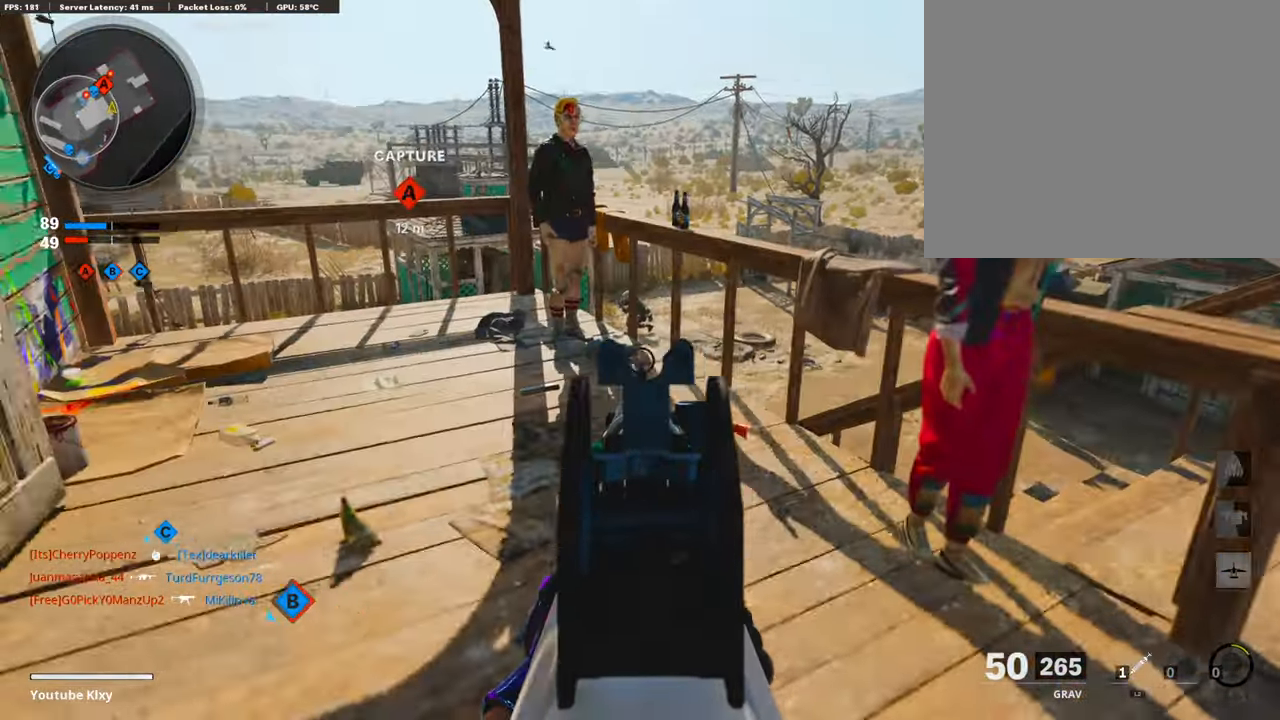
{"buttons": ["L1"], "left_stick": "right", "right_stick": "down", "events": [[17, "right_stick", "up"], [34, "R3", "down"], [151, "R3", "up"], [151, "right_stick", "up-left"], [286, "right_stick", "left"], [403, "right_stick", "center"], [454, "L1", "up"], [487, "L1", "down"], [487, "right_stick", "down"]]}
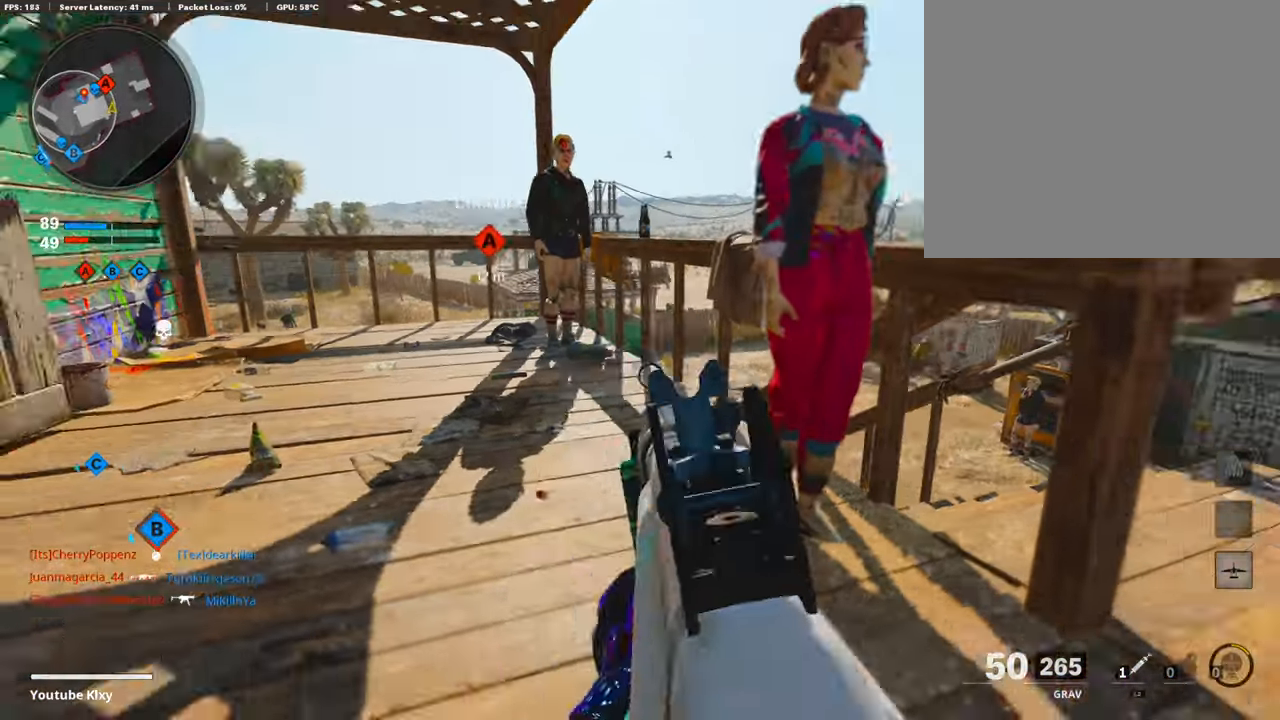
{"buttons": [], "left_stick": "right", "right_stick": "center", "events": [[17, "L1", "up"], [235, "right_stick", "center"], [286, "L1", "down"], [404, "L1", "up"]]}
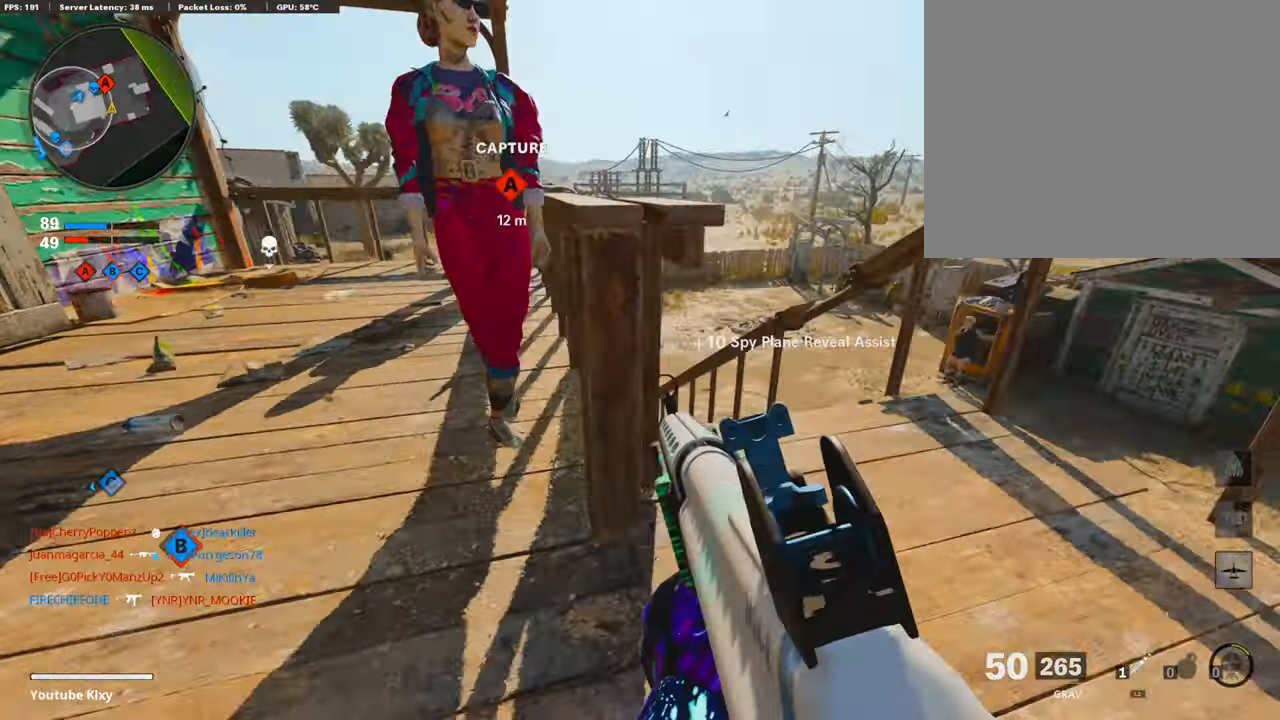
{"buttons": ["L3"], "left_stick": "up-left", "right_stick": "left", "events": [[68, "L1", "down"], [252, "L1", "up"], [269, "left_stick", "left"], [370, "right_stick", "left"], [404, "left_stick", "up-left"], [471, "L3", "down"]]}
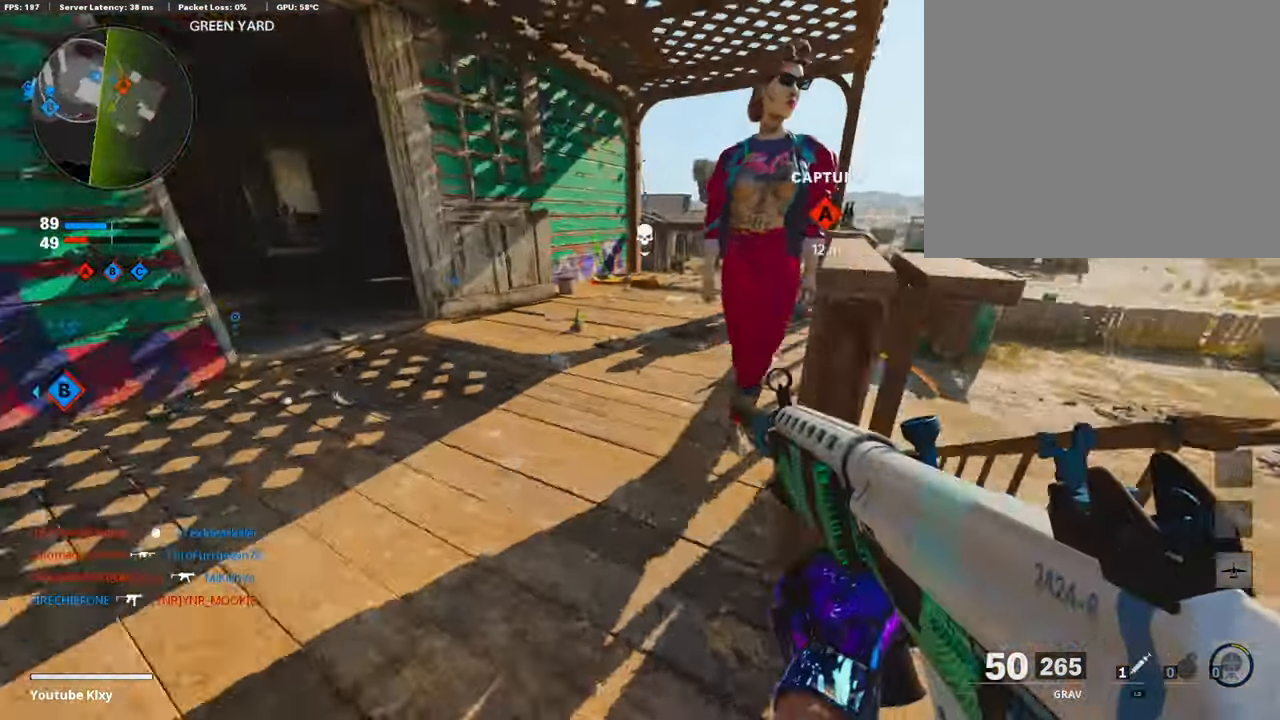
{"buttons": [], "left_stick": "up", "right_stick": "center", "events": [[33, "right_stick", "center"], [134, "left_stick", "up"], [168, "L3", "up"], [201, "right_stick", "right"], [235, "left_stick", "center"], [285, "left_stick", "down-right"], [370, "right_stick", "center"], [488, "left_stick", "up"]]}
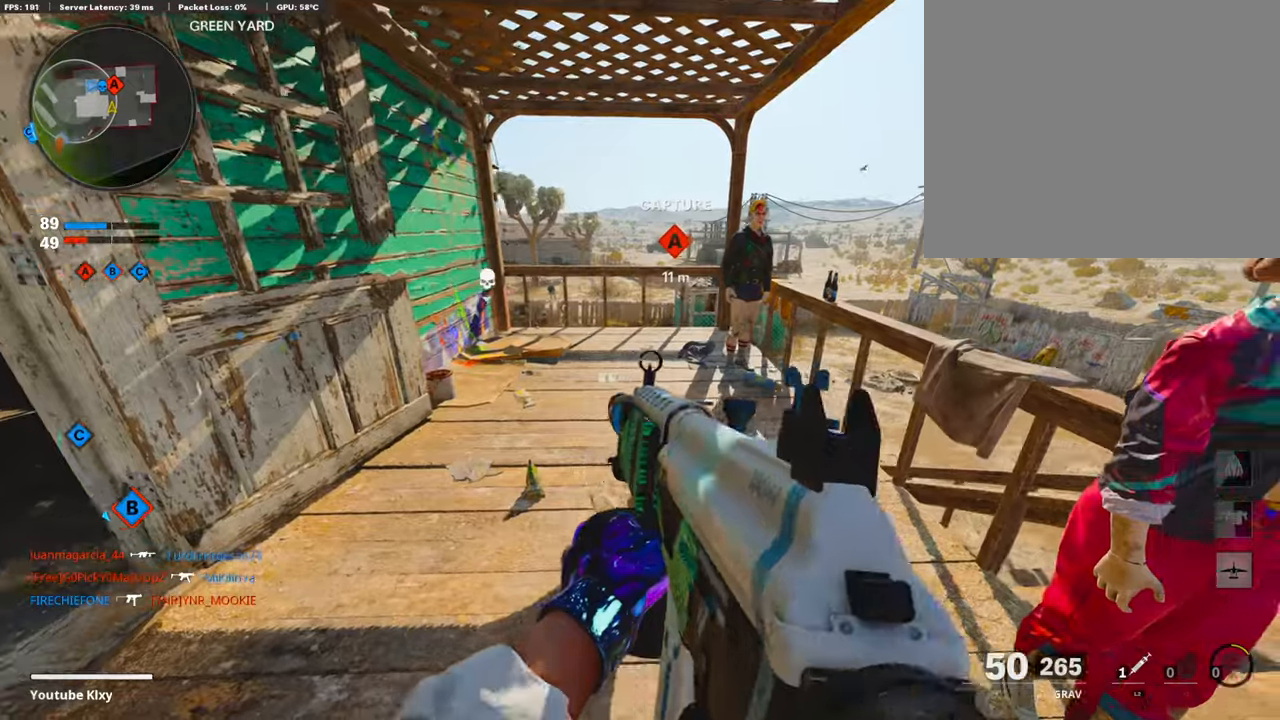
{"buttons": ["L1"], "left_stick": "up-left", "right_stick": "down-right", "events": [[84, "L3", "down"], [84, "left_stick", "up-left"], [319, "R3", "down"], [437, "R3", "up"], [437, "right_stick", "down-right"], [453, "L3", "up"], [504, "L1", "down"]]}
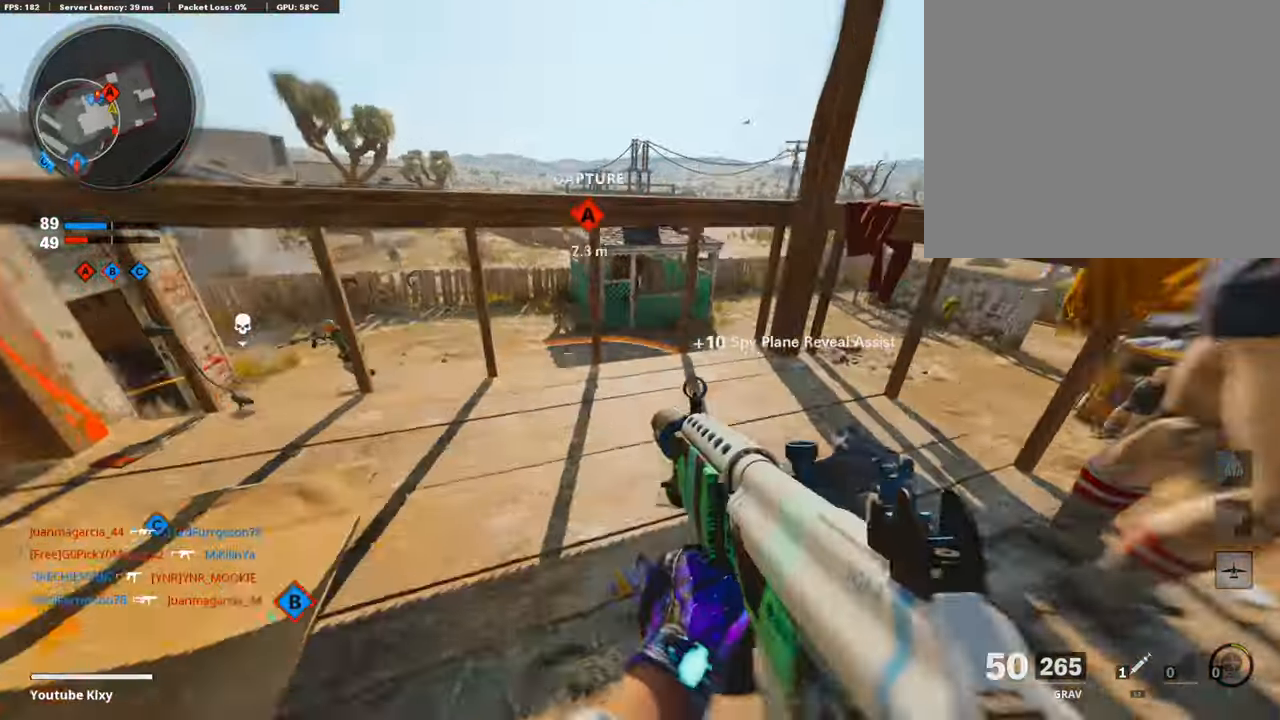
{"buttons": [], "left_stick": "down", "right_stick": "left", "events": [[17, "R3", "down"], [17, "right_stick", "center"], [67, "left_stick", "down-left"], [118, "R3", "up"], [151, "L1", "up"], [202, "left_stick", "down"], [336, "right_stick", "left"]]}
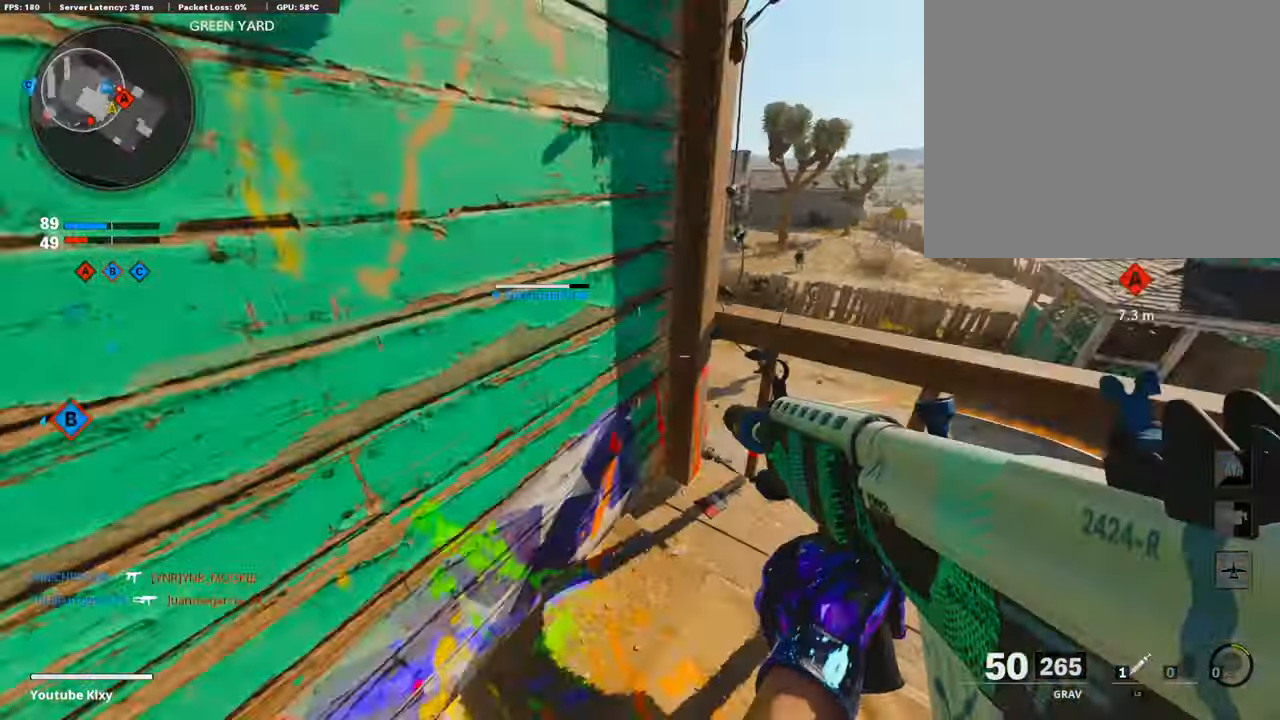
{"buttons": ["L1"], "left_stick": "up-right", "right_stick": "center", "events": [[67, "right_stick", "right"], [101, "left_stick", "right"], [168, "left_stick", "up-right"], [185, "right_stick", "center"], [235, "L3", "down"], [403, "L1", "down"], [420, "L3", "up"]]}
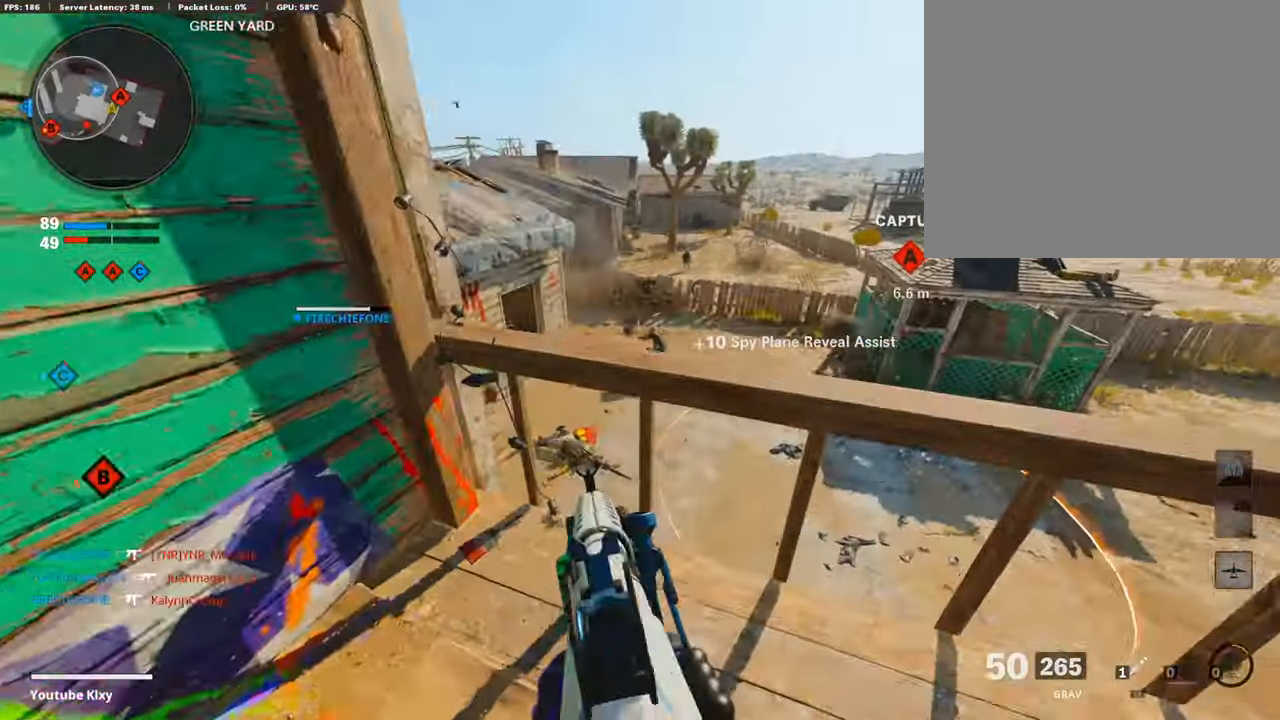
{"buttons": [], "left_stick": "down-left", "right_stick": "right", "events": [[85, "R1", "down"], [85, "right_stick", "right"], [185, "right_stick", "center"], [236, "L1", "up"], [236, "R1", "up"], [253, "left_stick", "down-left"], [303, "right_stick", "right"]]}
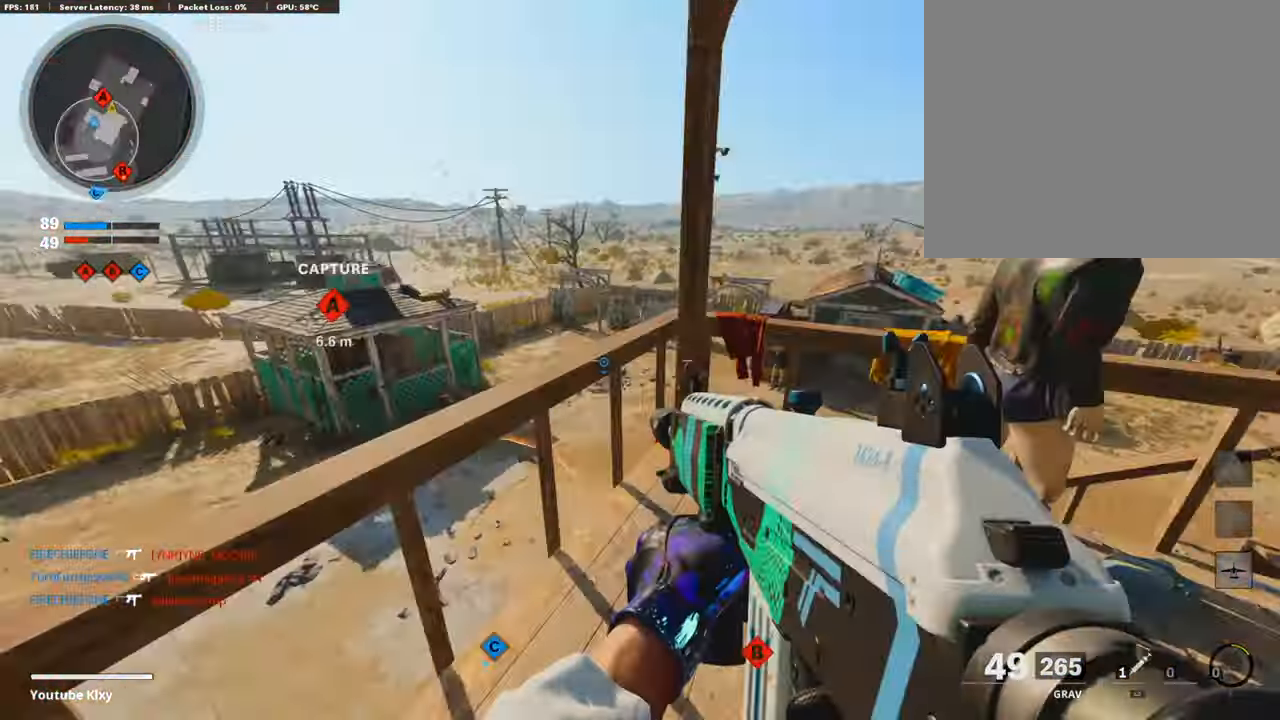
{"buttons": [], "left_stick": "right", "right_stick": "right", "events": [[33, "R3", "down"], [50, "right_stick", "center"], [84, "left_stick", "center"], [134, "R3", "up"], [151, "left_stick", "up-right"], [201, "R3", "down"], [235, "left_stick", "right"], [285, "R3", "up"], [437, "right_stick", "right"]]}
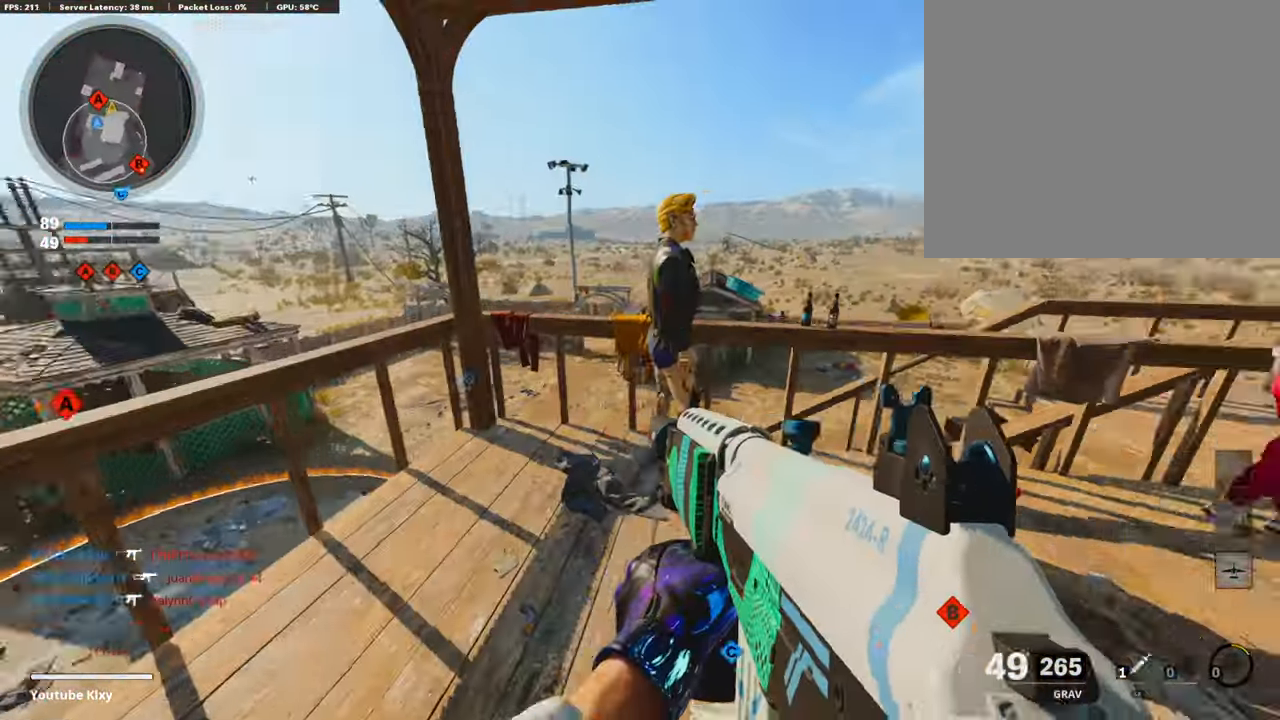
{"buttons": ["L3"], "left_stick": "up", "right_stick": "right", "events": [[101, "right_stick", "center"], [252, "right_stick", "right"], [420, "left_stick", "up"], [470, "L3", "down"]]}
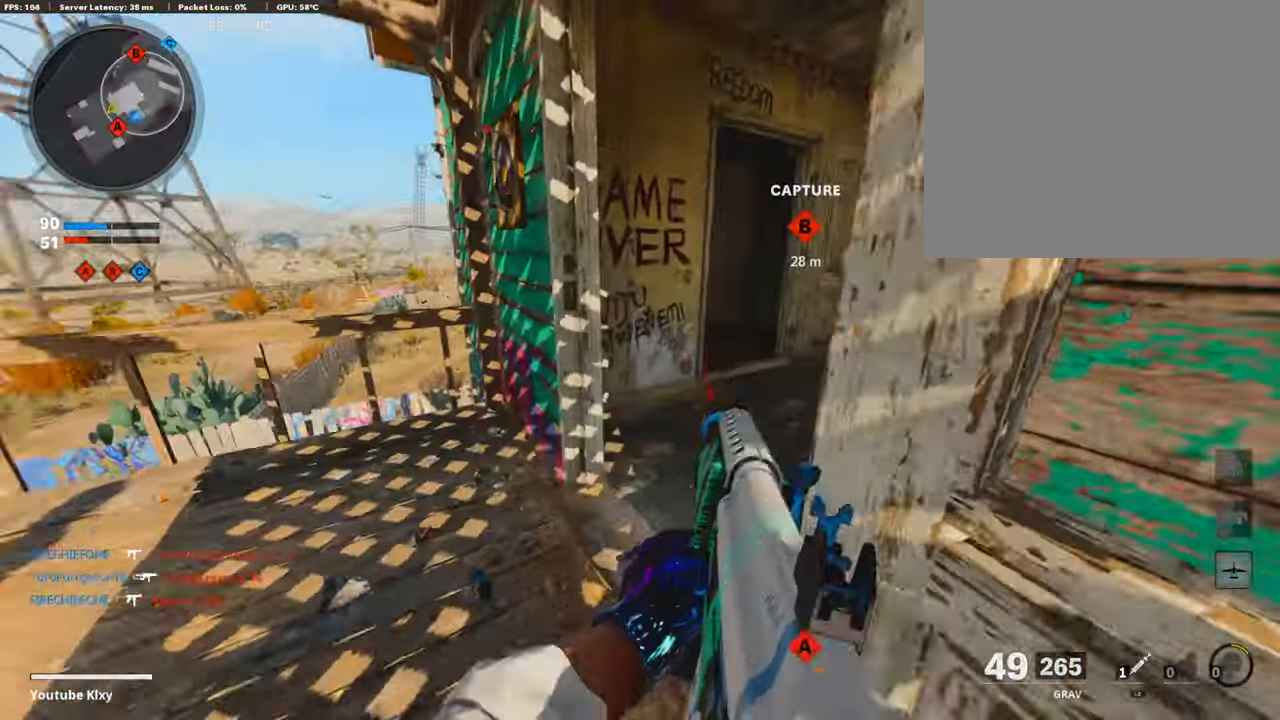
{"buttons": ["L3"], "left_stick": "up-left", "right_stick": "center", "events": [[51, "right_stick", "center"], [135, "right_stick", "right"], [219, "L3", "up"], [336, "right_stick", "left"], [420, "L3", "down"], [420, "left_stick", "up-left"], [437, "right_stick", "center"]]}
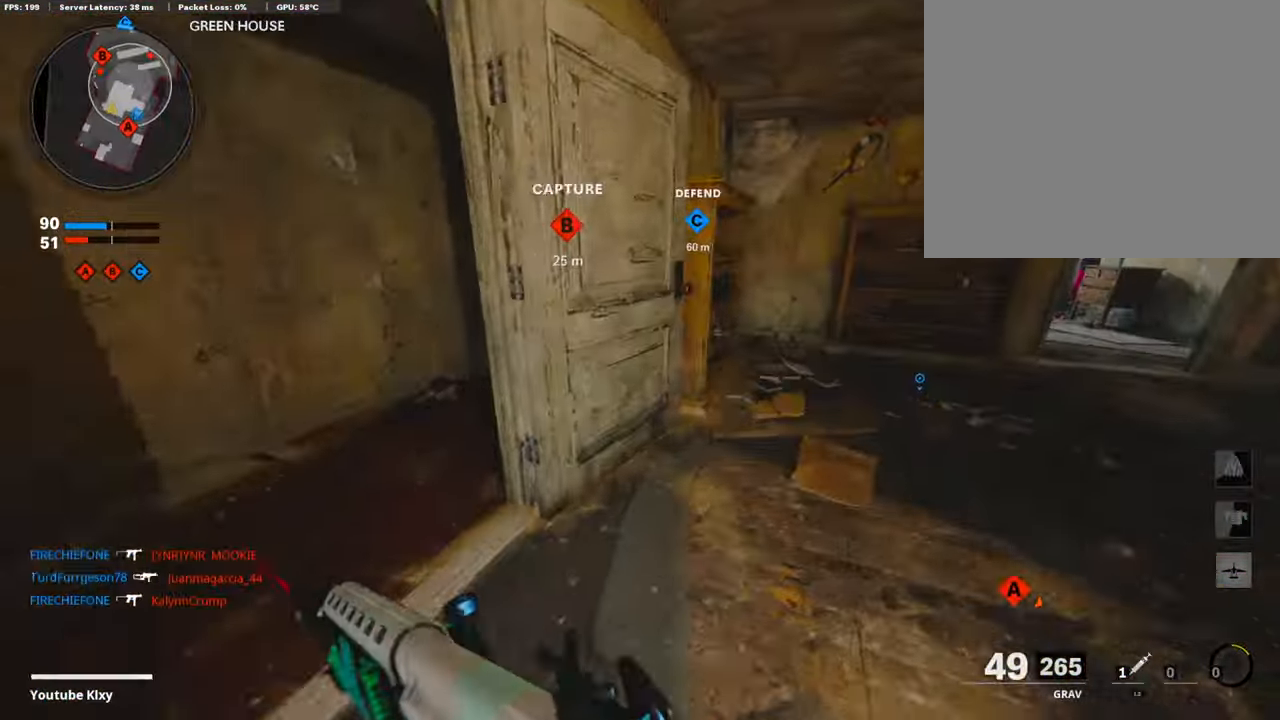
{"buttons": ["L3"], "left_stick": "up-left", "right_stick": "right", "events": [[16, "L3", "up"], [50, "left_stick", "left"], [100, "right_stick", "down"], [302, "right_stick", "center"], [319, "left_stick", "up-left"], [352, "L3", "down"], [369, "right_stick", "right"]]}
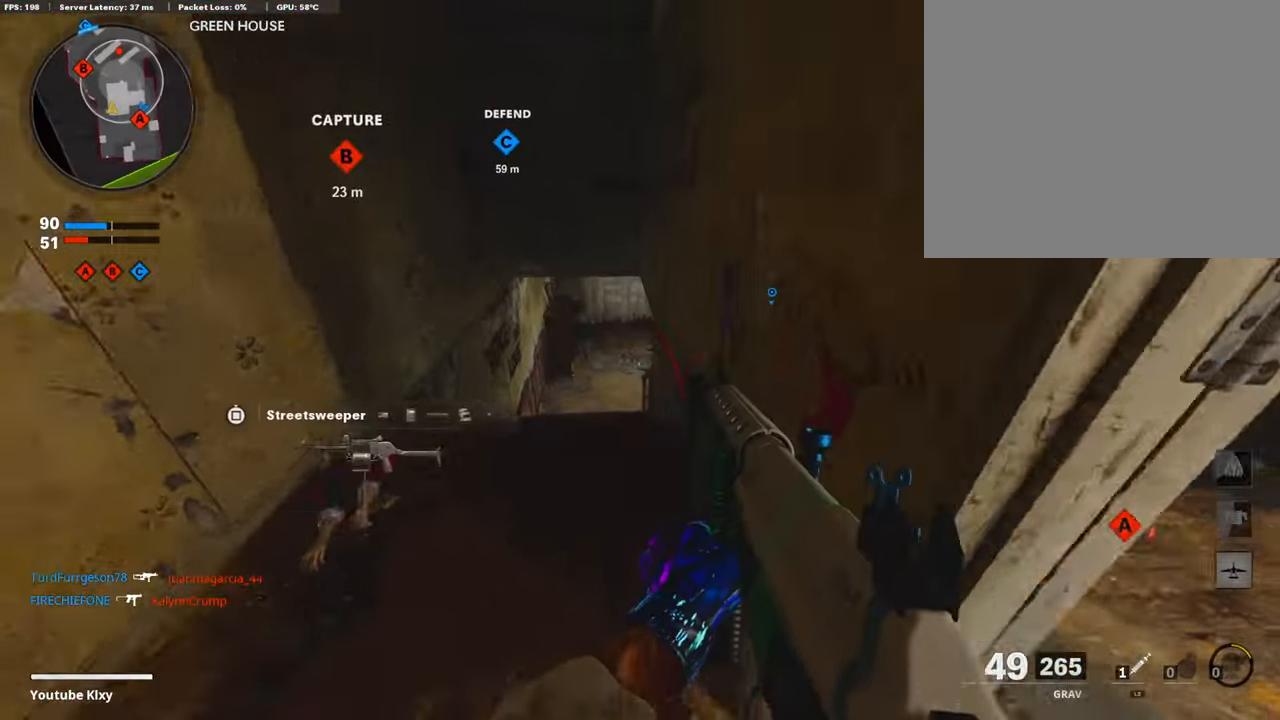
{"buttons": [], "left_stick": "up-left", "right_stick": "center", "events": [[33, "right_stick", "center"], [134, "L3", "up"], [185, "right_stick", "right"], [302, "R3", "down"], [319, "L3", "down"], [353, "right_stick", "center"], [403, "L3", "up"], [420, "R3", "up"]]}
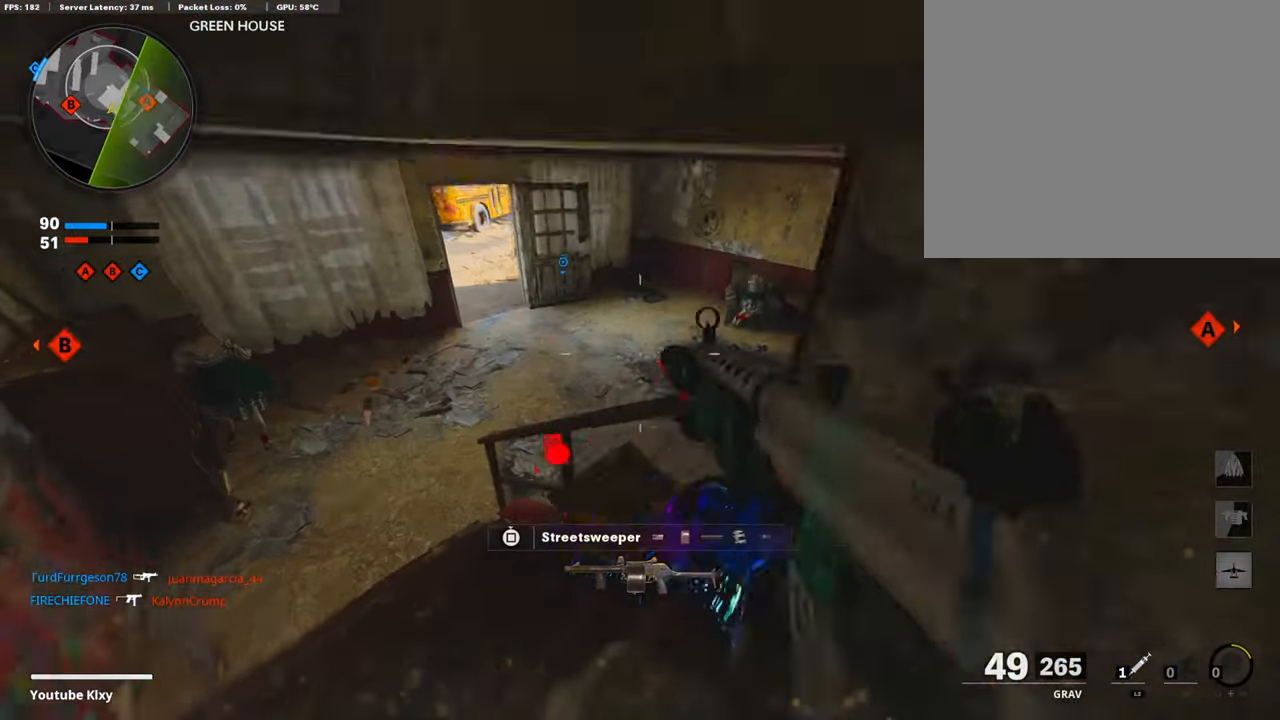
{"buttons": [], "left_stick": "up-left", "right_stick": "center", "events": [[34, "L3", "down"], [34, "R3", "down"], [134, "L3", "up"], [134, "R3", "up"], [235, "left_stick", "down-left"], [252, "right_stick", "up-right"], [386, "right_stick", "center"], [471, "left_stick", "up-left"]]}
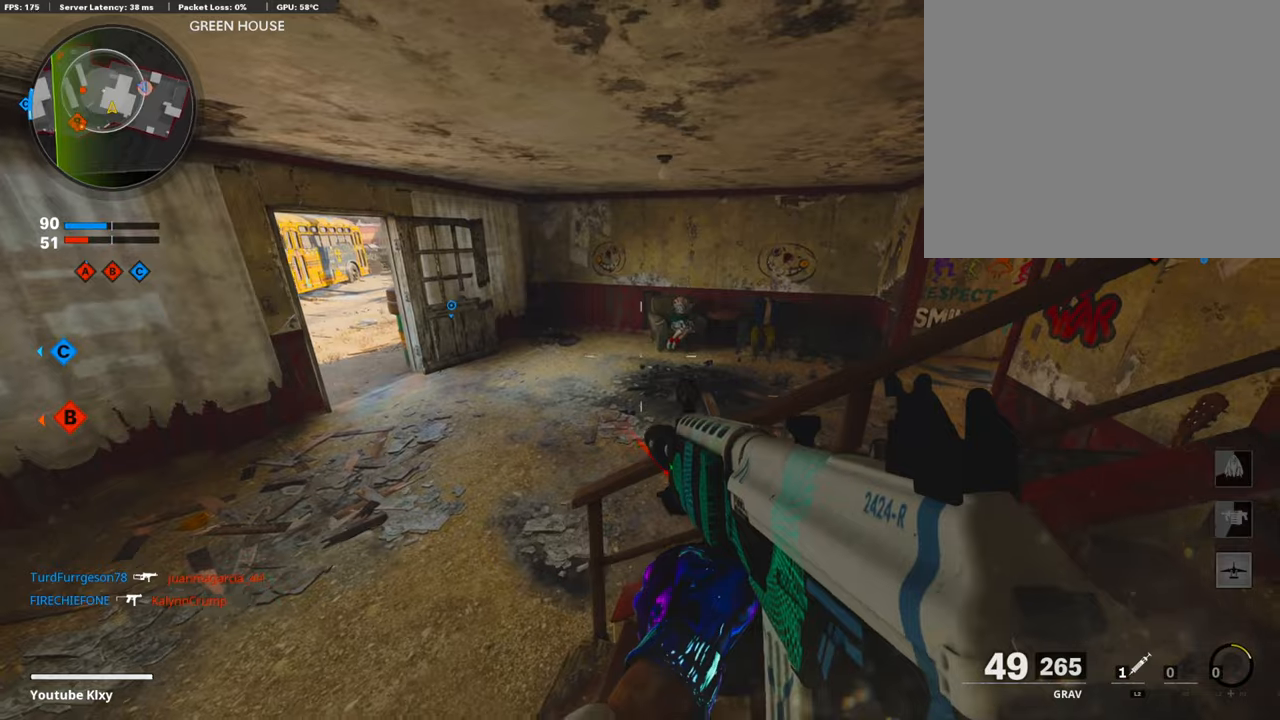
{"buttons": ["L1"], "left_stick": "down-right", "right_stick": "center", "events": [[134, "L3", "down"], [235, "right_stick", "up-left"], [252, "L3", "up"], [319, "left_stick", "center"], [353, "L1", "down"], [370, "left_stick", "down-right"], [370, "right_stick", "center"]]}
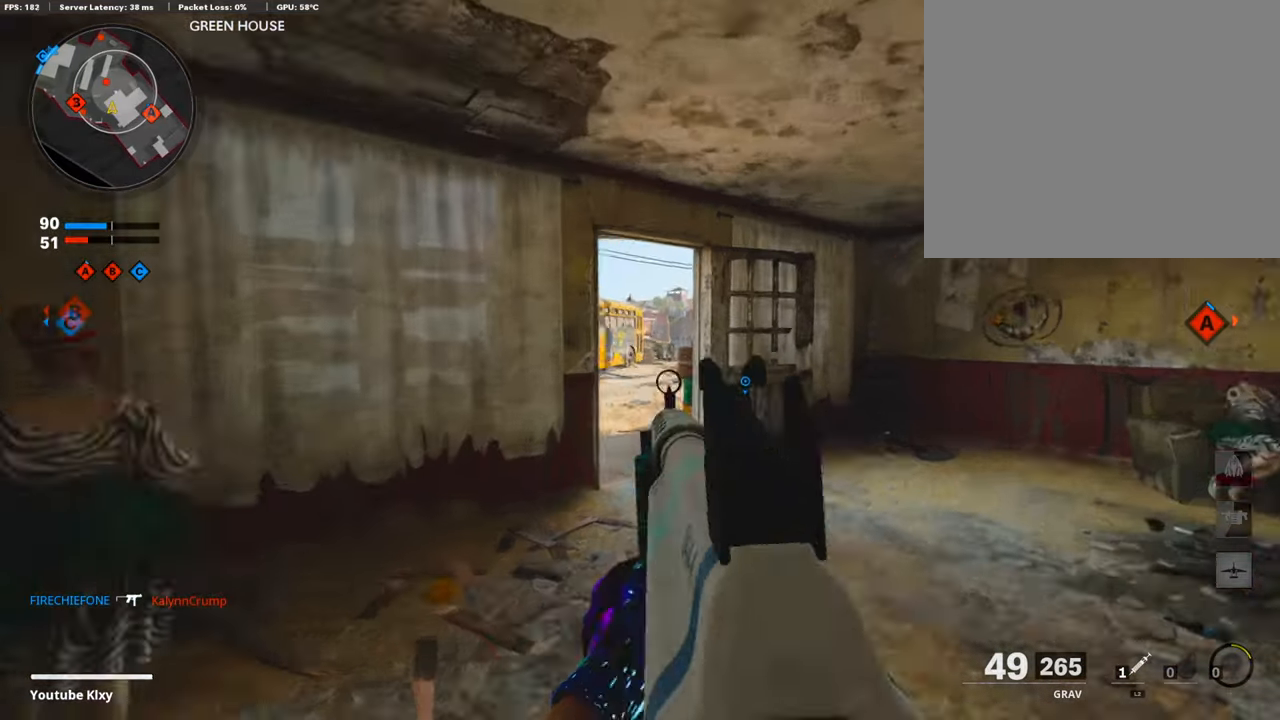
{"buttons": ["L1"], "left_stick": "center", "right_stick": "center", "events": [[34, "left_stick", "down"], [151, "left_stick", "down-left"], [202, "right_stick", "down"], [471, "right_stick", "center"], [488, "left_stick", "center"]]}
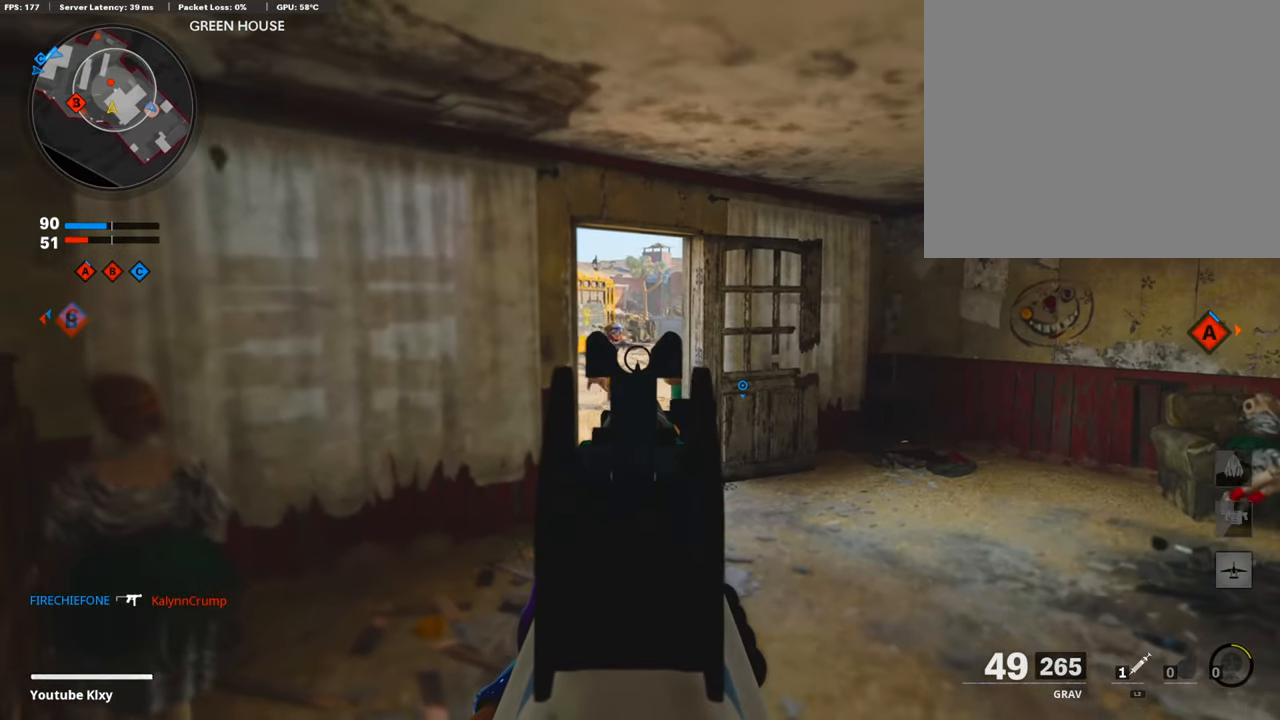
{"buttons": ["L1", "R1"], "left_stick": "down-right", "right_stick": "center", "events": [[34, "left_stick", "down-left"], [68, "R1", "down"], [68, "right_stick", "down"], [236, "right_stick", "center"], [286, "left_stick", "center"], [337, "left_stick", "right"], [471, "left_stick", "down-right"]]}
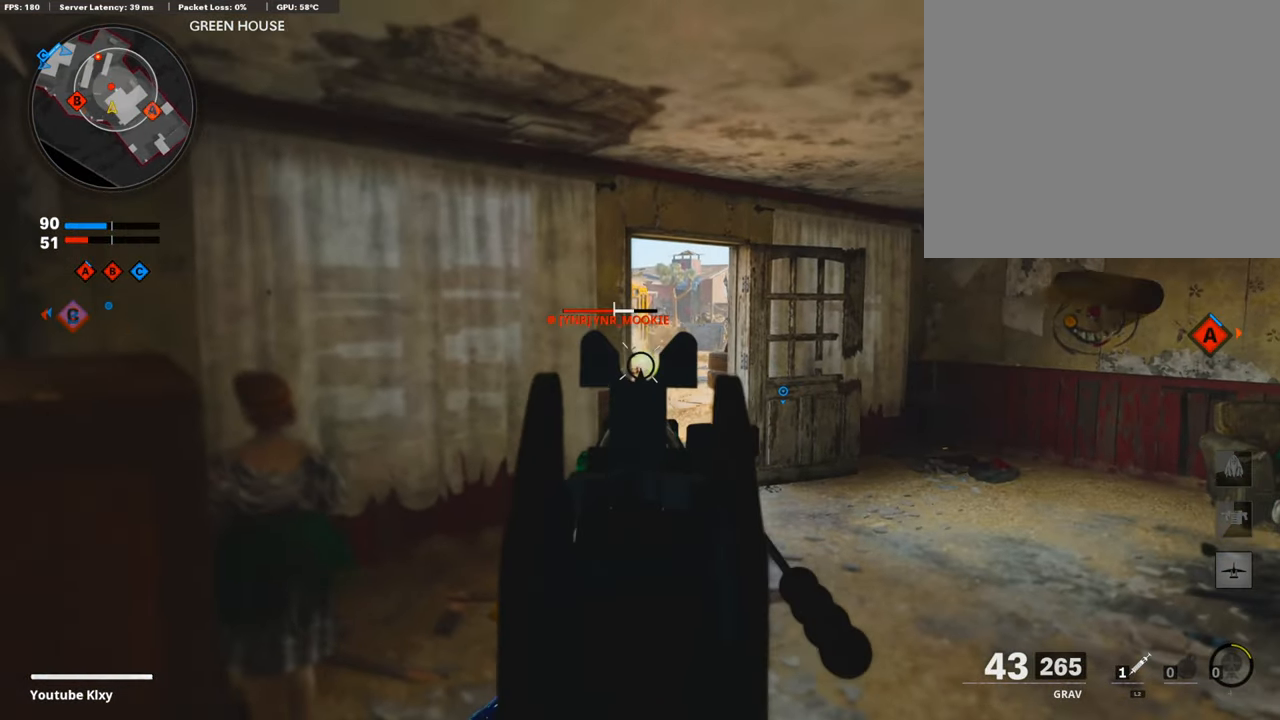
{"buttons": ["L1", "R1"], "left_stick": "down", "right_stick": "center", "events": [[185, "right_stick", "down"], [319, "R1", "up"], [420, "R1", "down"], [420, "left_stick", "down"], [504, "right_stick", "center"]]}
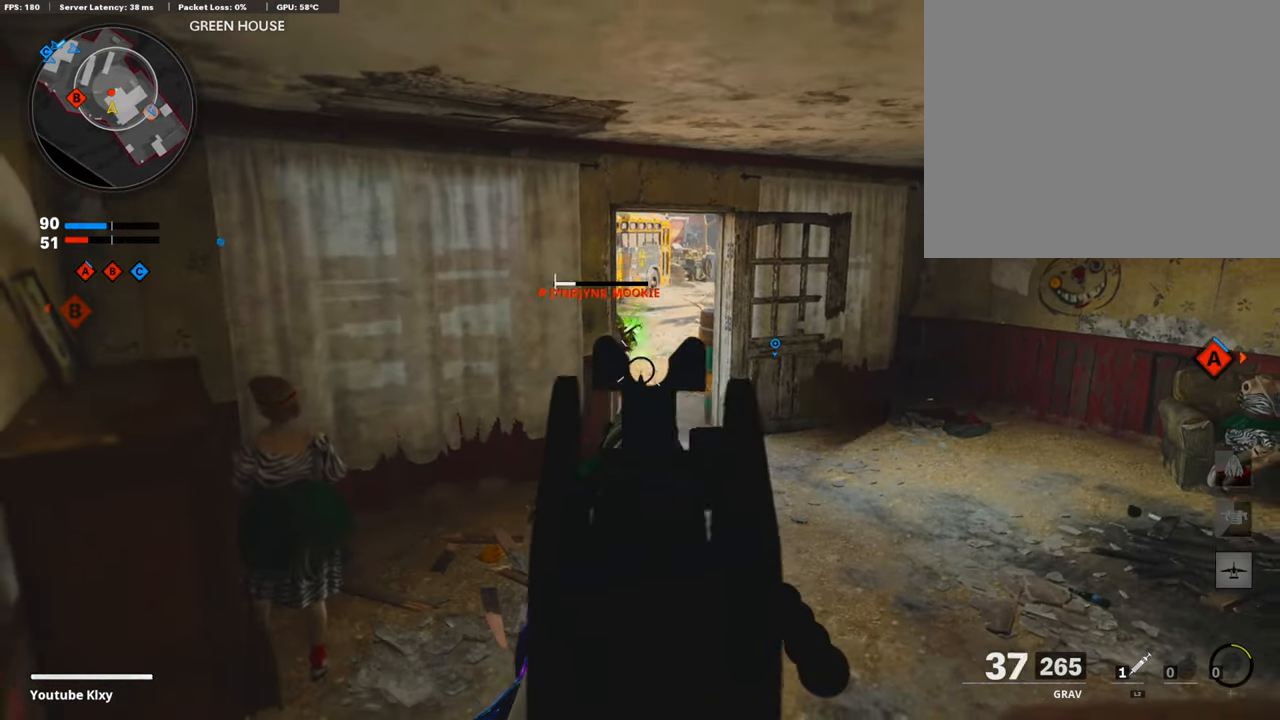
{"buttons": ["L1"], "left_stick": "down", "right_stick": "center", "events": [[286, "right_stick", "down"], [370, "R1", "up"], [386, "right_stick", "center"]]}
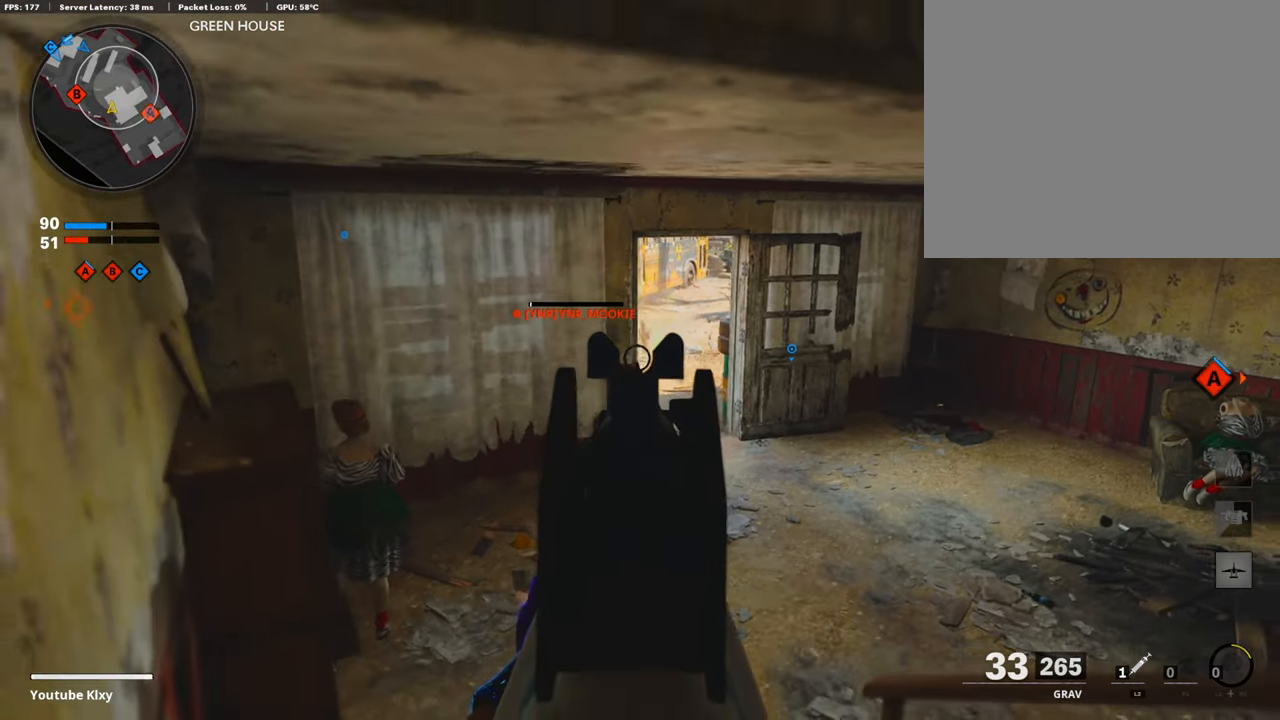
{"buttons": ["L1", "R1"], "left_stick": "down", "right_stick": "center", "events": [[34, "R1", "down"], [51, "right_stick", "down"], [101, "R1", "up"], [202, "right_stick", "left"], [303, "R1", "down"], [370, "right_stick", "center"]]}
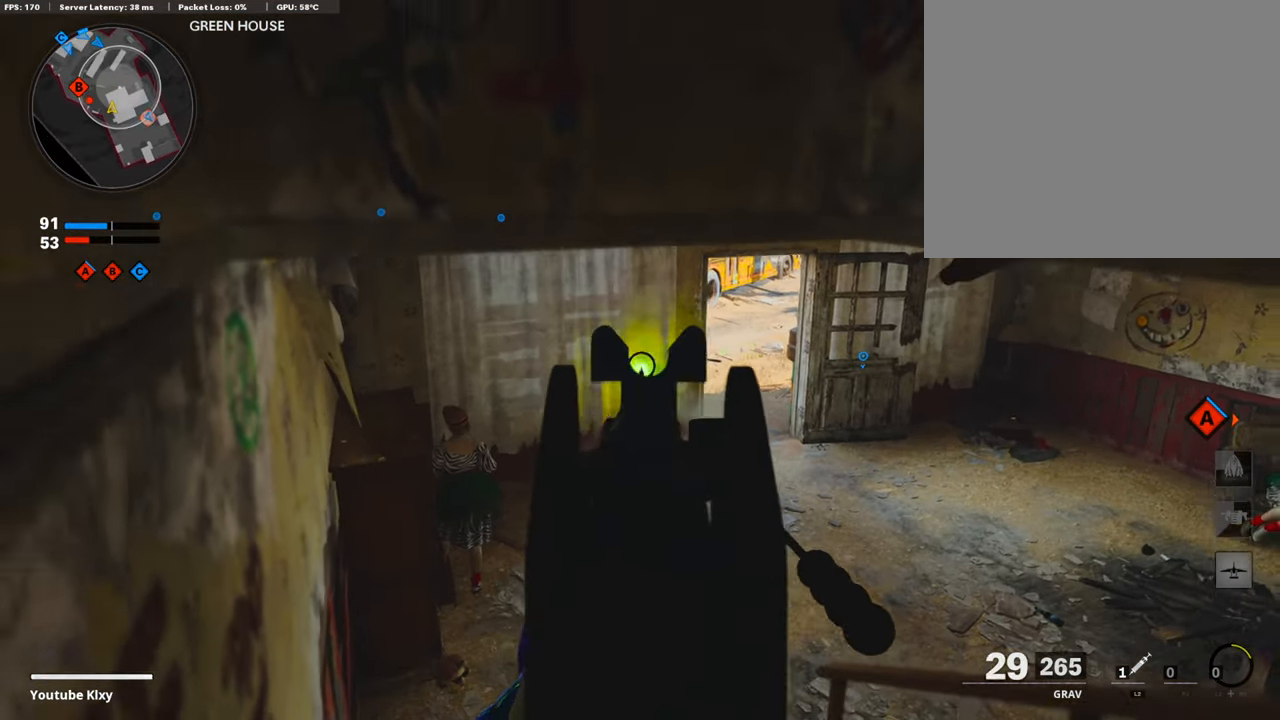
{"buttons": ["L1"], "left_stick": "down-left", "right_stick": "center", "events": [[68, "R1", "up"], [68, "right_stick", "right"], [135, "left_stick", "down-right"], [169, "right_stick", "center"], [320, "left_stick", "down"], [437, "left_stick", "down-left"]]}
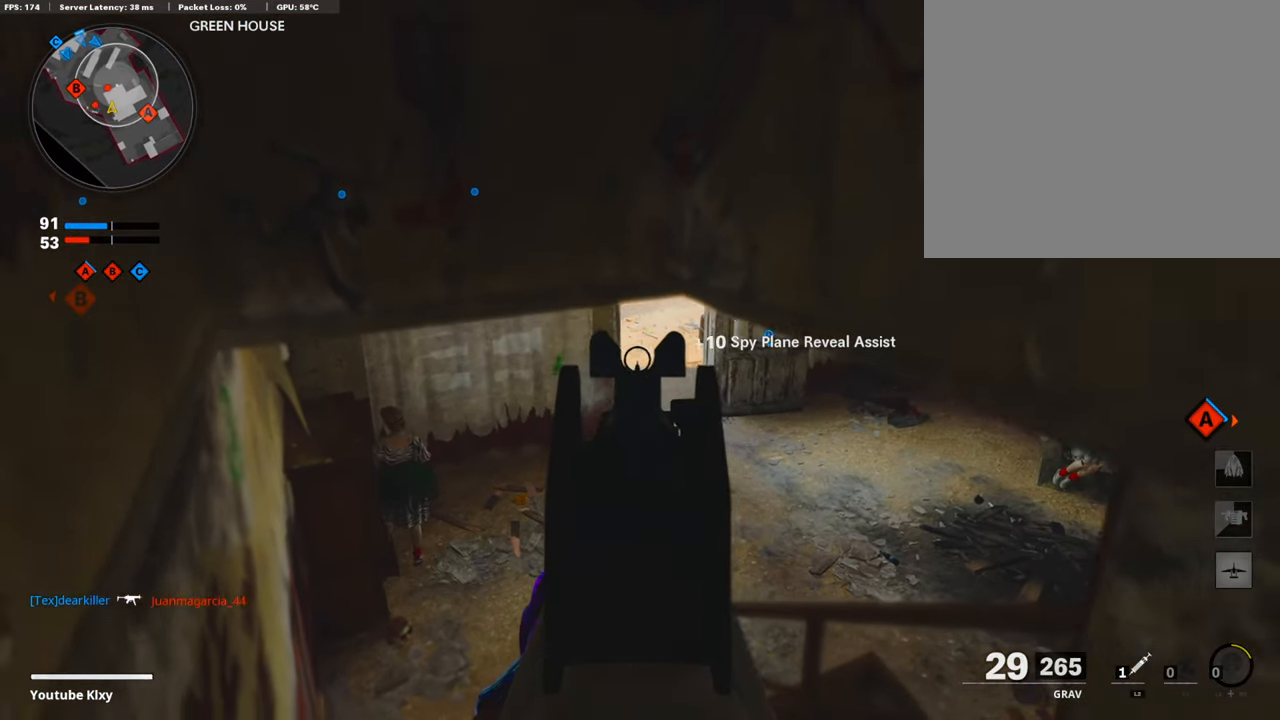
{"buttons": ["L1"], "left_stick": "center", "right_stick": "center", "events": [[50, "left_stick", "down"], [151, "left_stick", "center"], [218, "R3", "down"], [336, "R3", "up"]]}
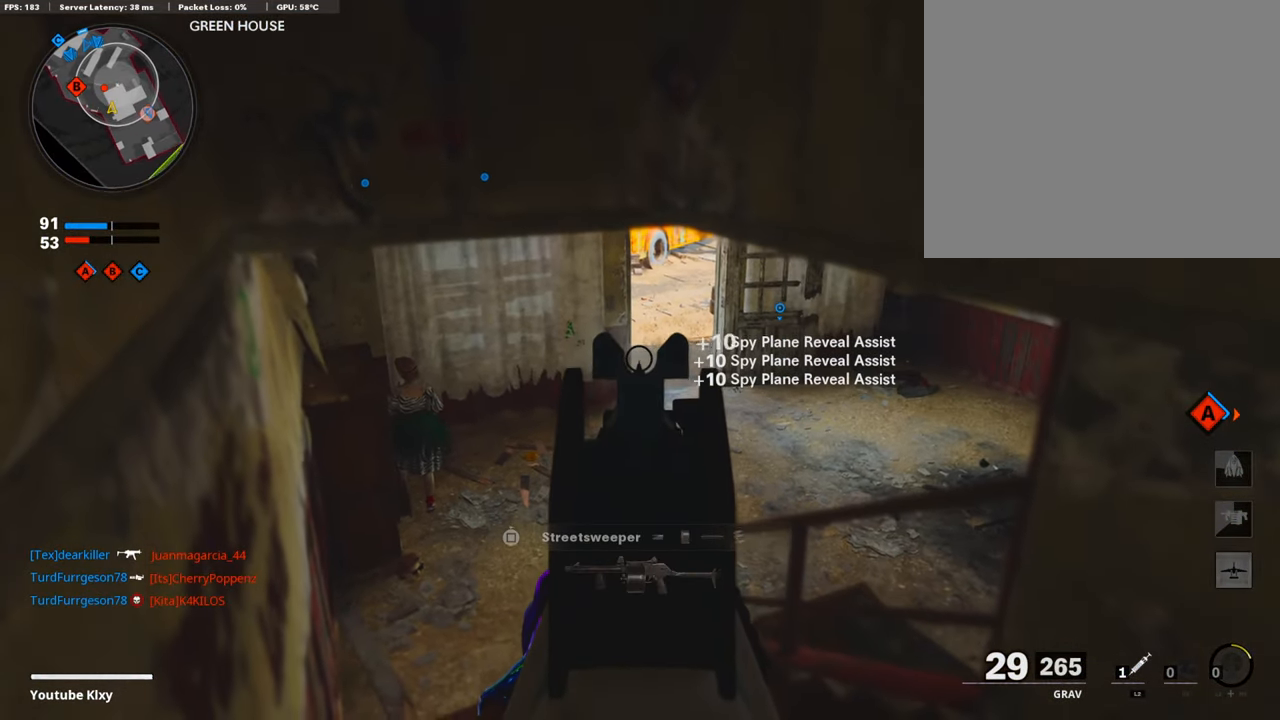
{"buttons": ["L1"], "left_stick": "center", "right_stick": "center", "events": []}
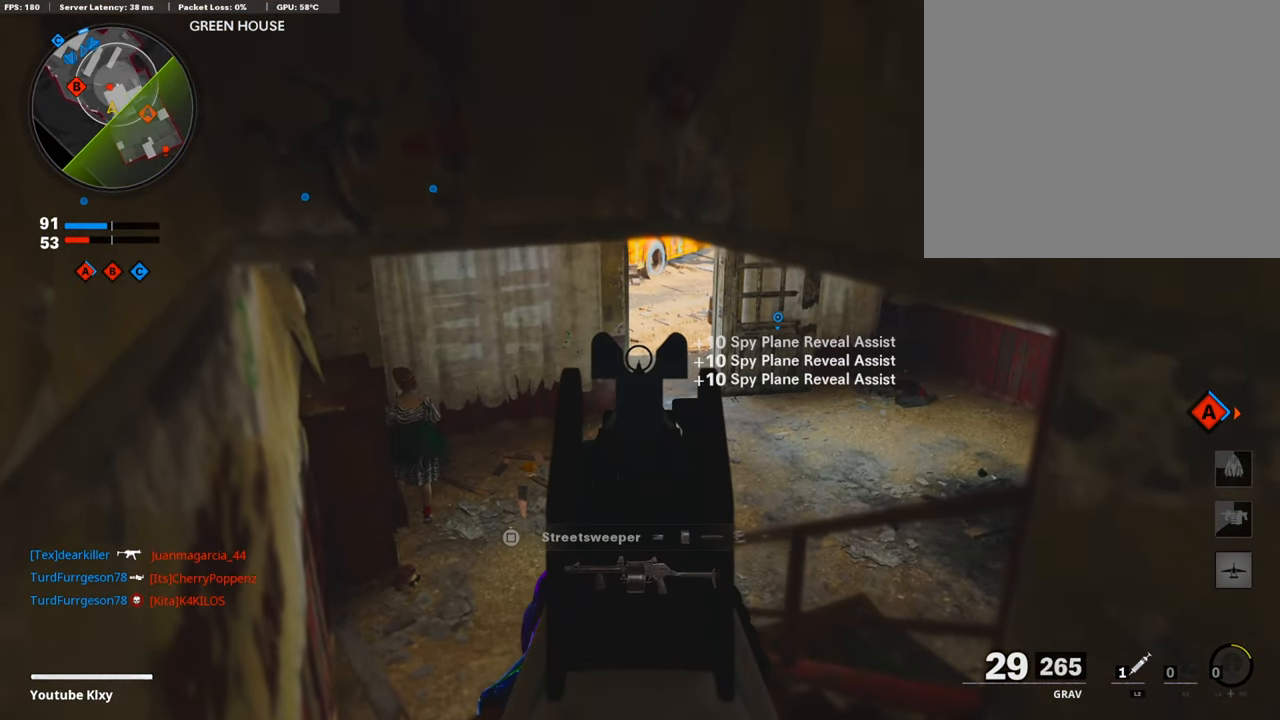
{"buttons": ["L1", "R1"], "left_stick": "right", "right_stick": "center", "events": [[320, "left_stick", "right"], [370, "right_stick", "right"], [404, "R1", "down"], [504, "right_stick", "center"]]}
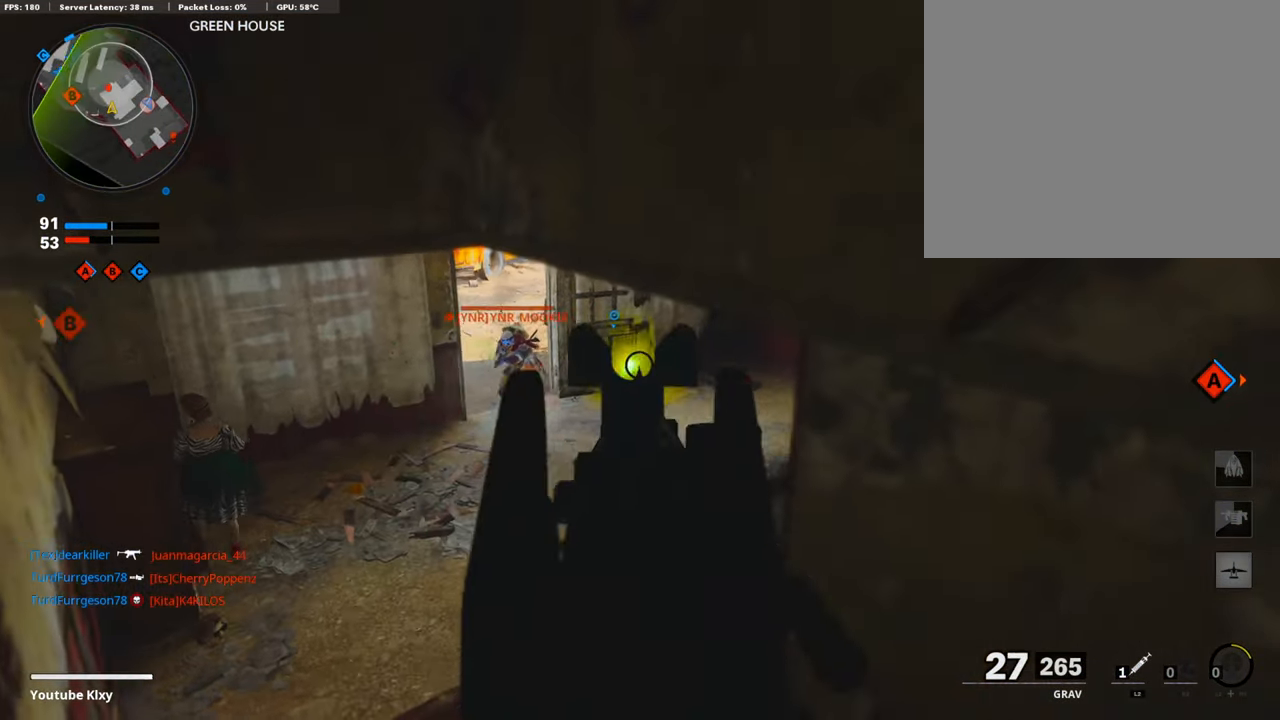
{"buttons": ["L1", "R1"], "left_stick": "right", "right_stick": "center", "events": [[34, "left_stick", "left"], [34, "right_stick", "left"], [151, "right_stick", "center"], [336, "left_stick", "right"]]}
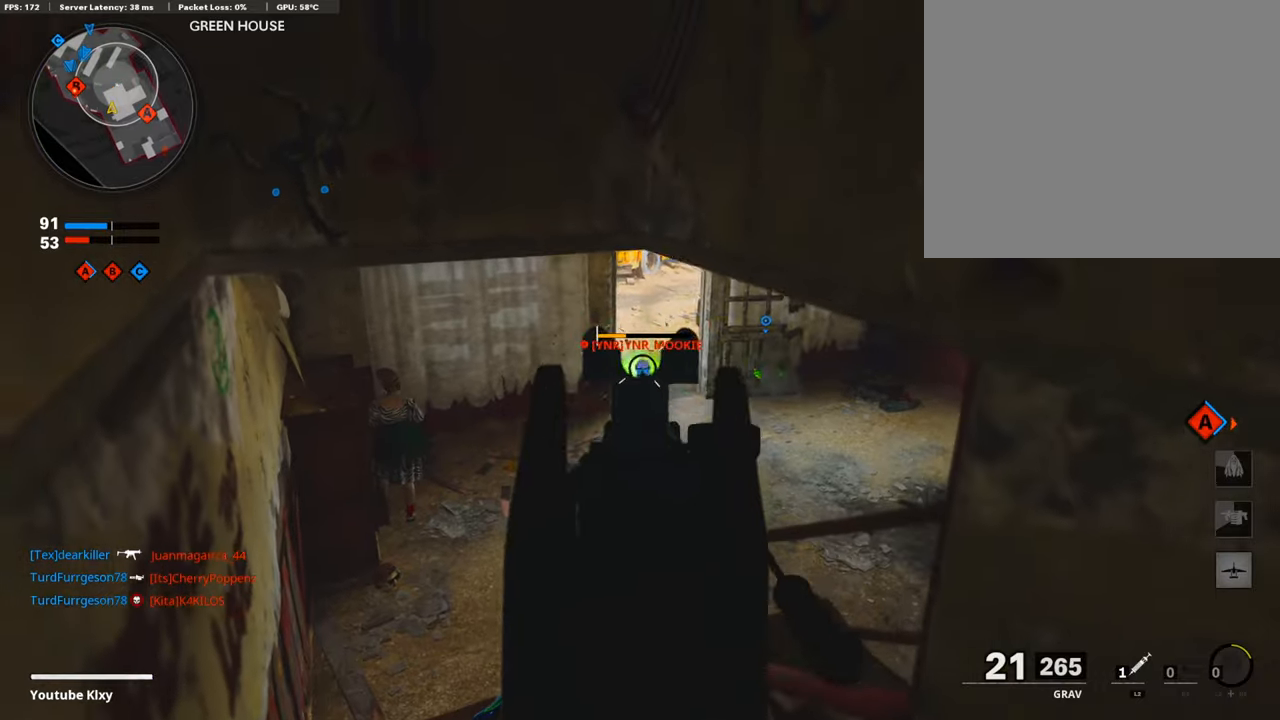
{"buttons": [], "left_stick": "up", "right_stick": "center", "events": [[17, "left_stick", "down-right"], [34, "right_stick", "down"], [135, "L1", "up"], [168, "right_stick", "right"], [185, "R1", "up"], [320, "left_stick", "up-right"], [337, "L3", "down"], [370, "SQUARE", "down"], [404, "right_stick", "center"], [421, "left_stick", "up"], [454, "SQUARE", "up"], [471, "L3", "up"]]}